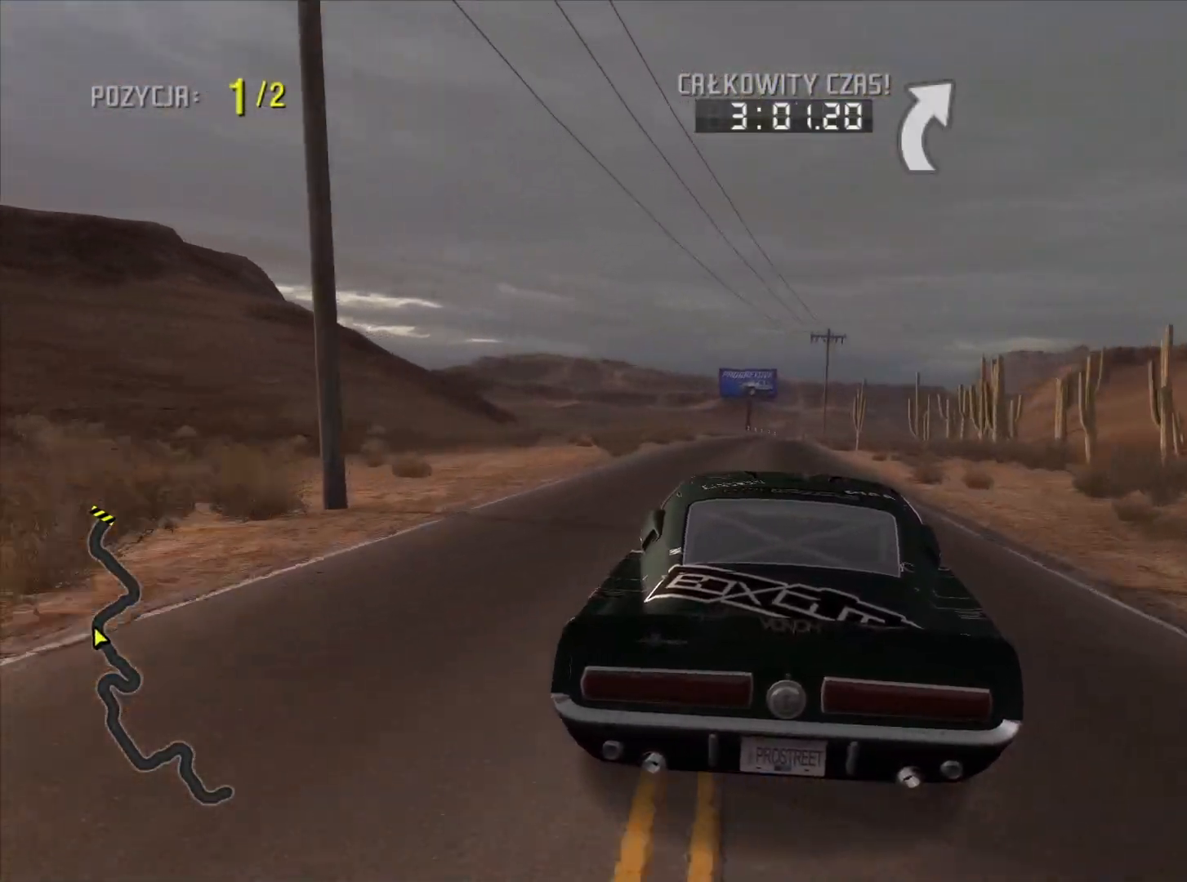
Gameplay with a controller (PlayStation layout); each line is a JSON object with the inputs held at the frame after it. "events" lists button and stick changes between this image and that frame as [ms after this image, input, new state], when the widget could be followed in between. Not read: L3 R3.
{"buttons": ["R2"], "left_stick": "center", "right_stick": "center", "events": []}
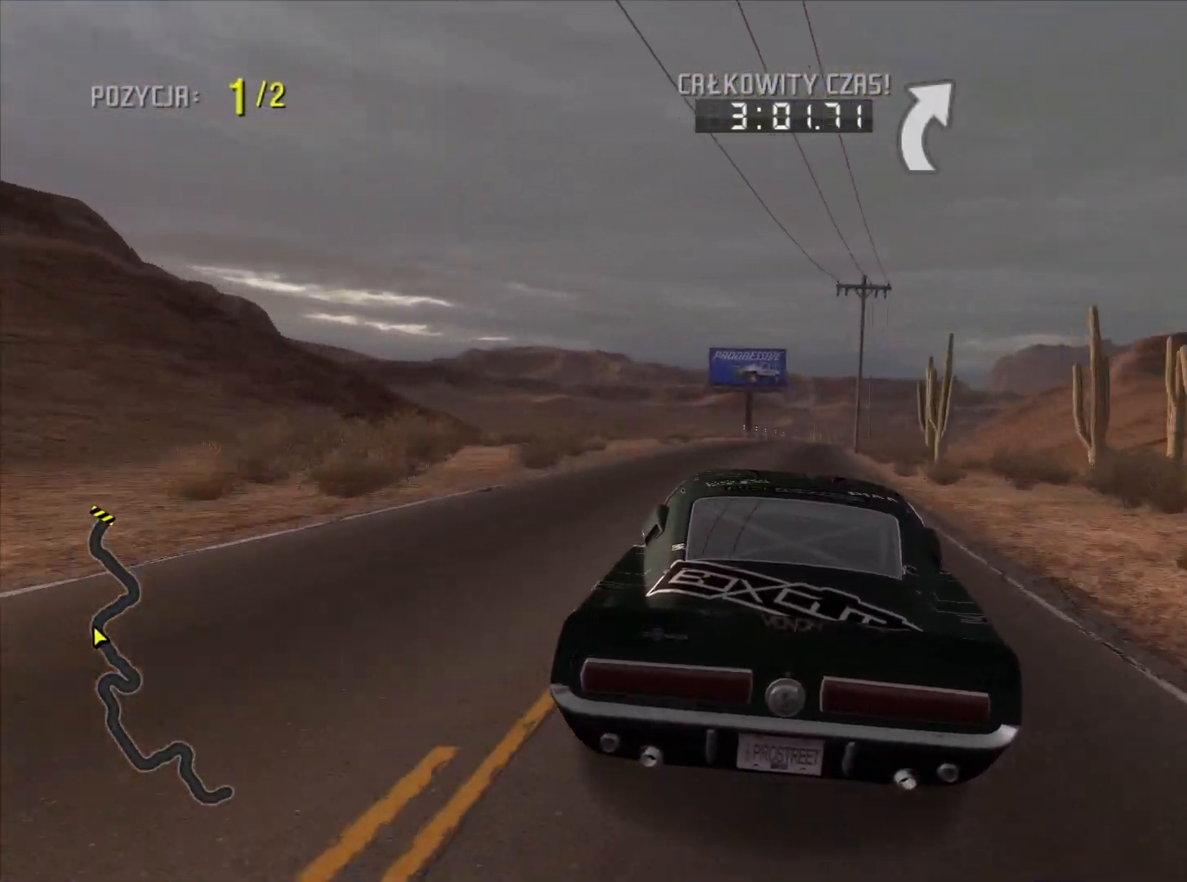
{"buttons": ["R2"], "left_stick": "center", "right_stick": "center", "events": []}
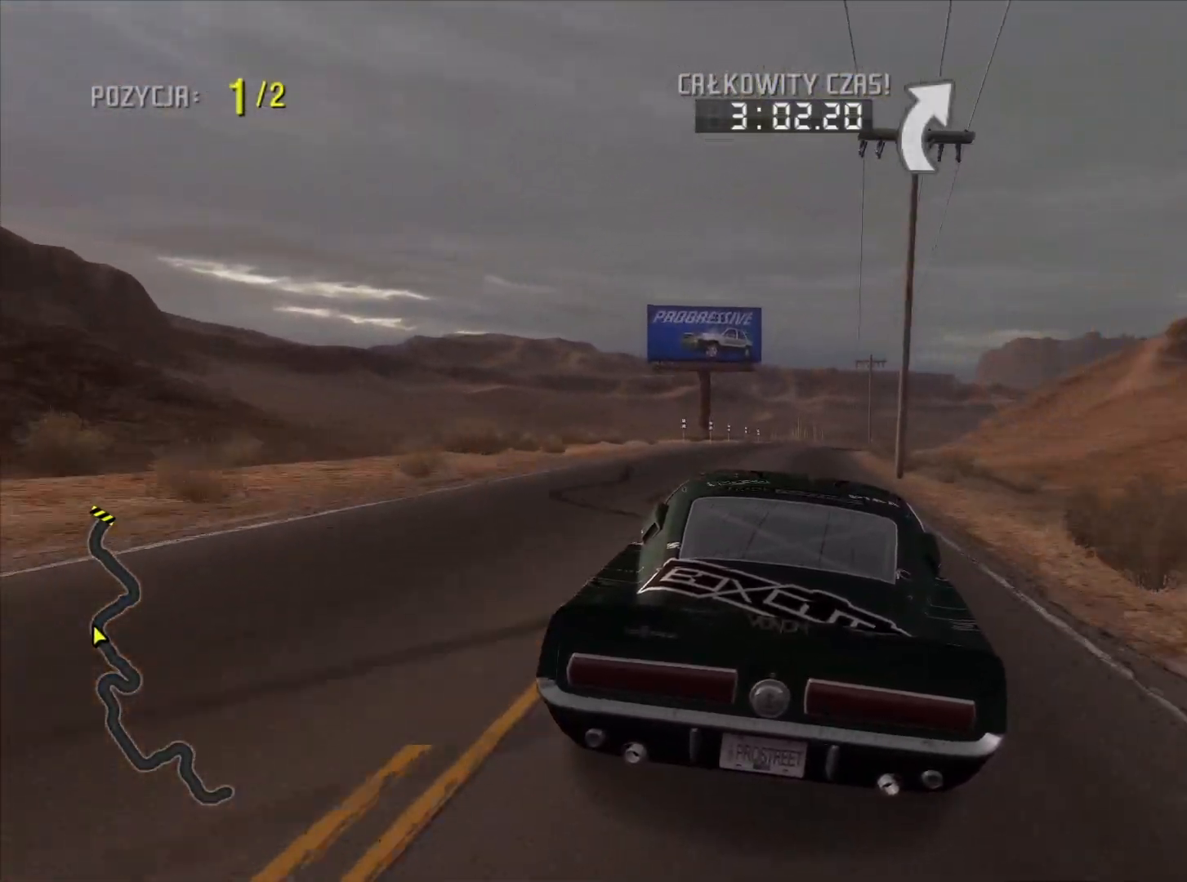
{"buttons": ["R2"], "left_stick": "center", "right_stick": "center", "events": []}
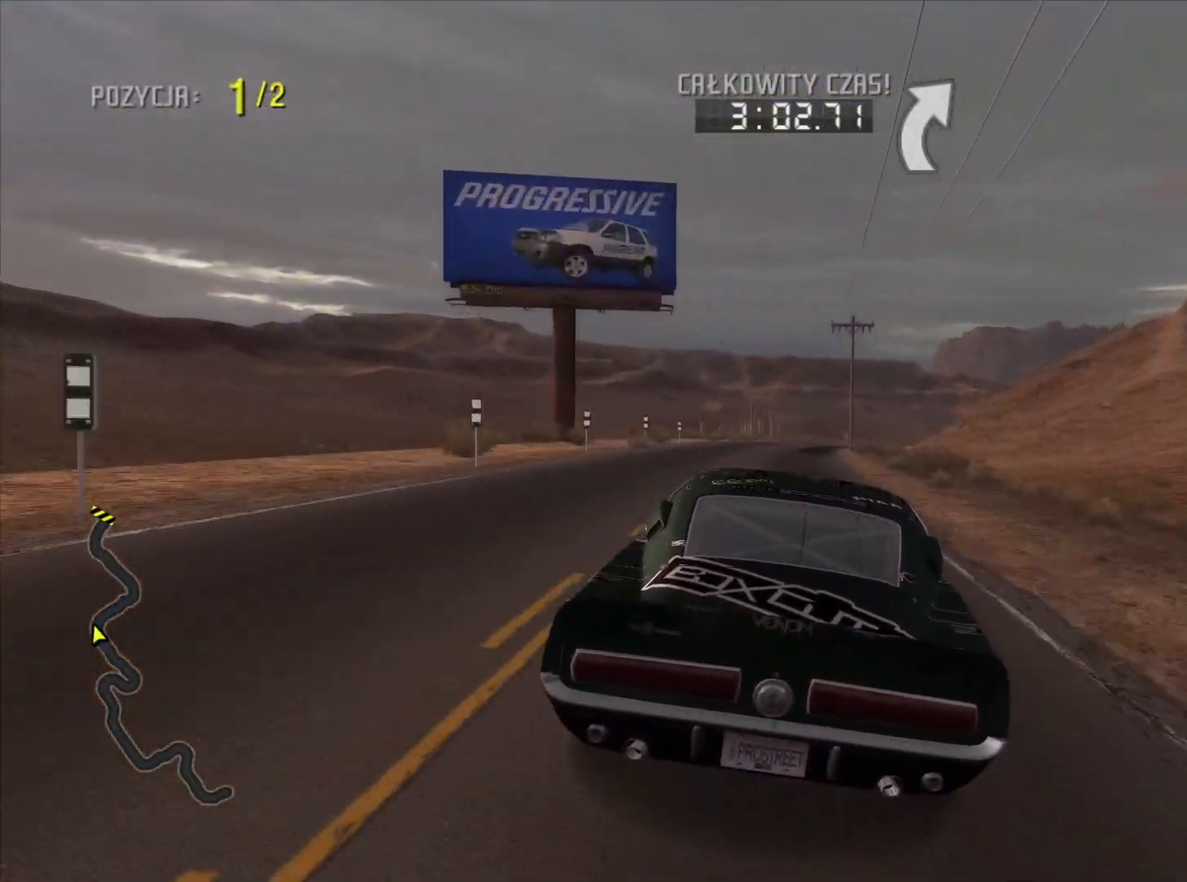
{"buttons": ["R2"], "left_stick": "center", "right_stick": "center", "events": []}
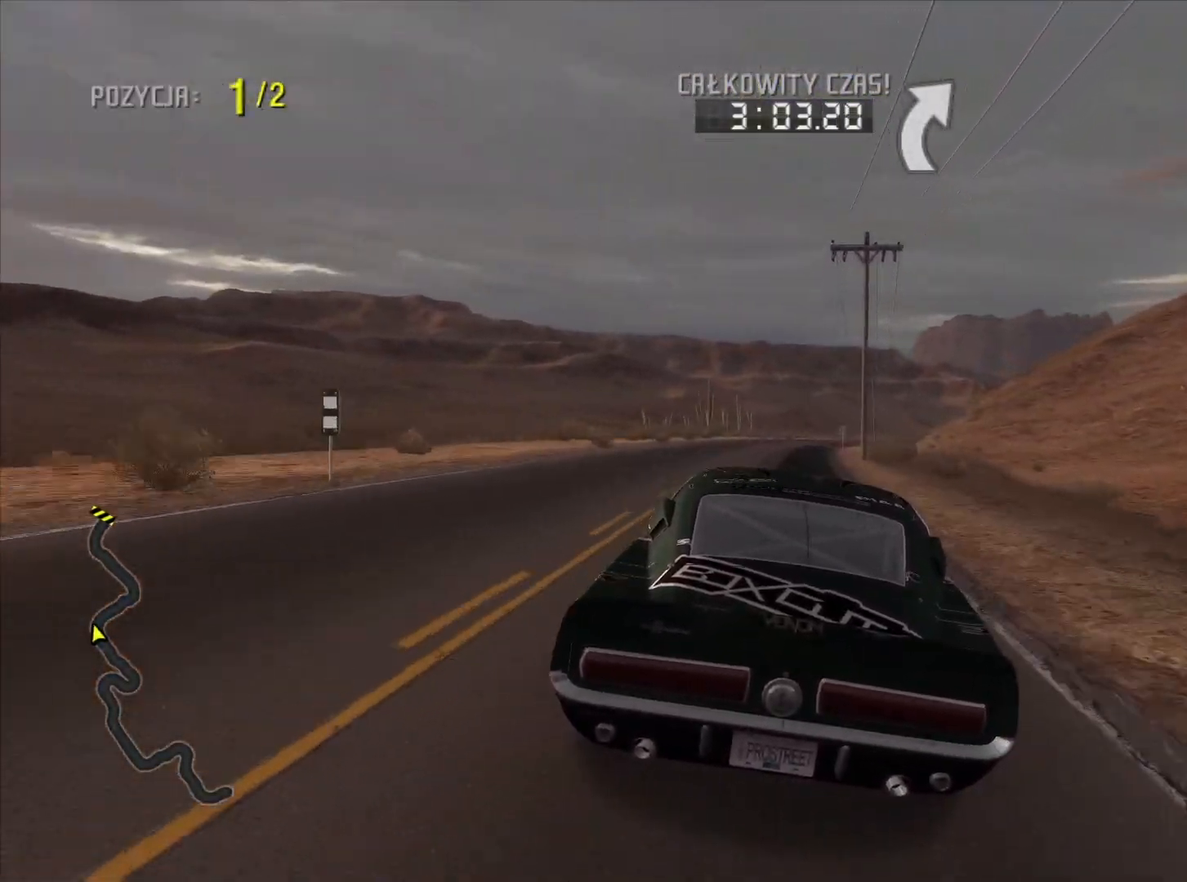
{"buttons": ["R2"], "left_stick": "center", "right_stick": "center", "events": [[100, "TRIANGLE", "down"], [467, "TRIANGLE", "up"]]}
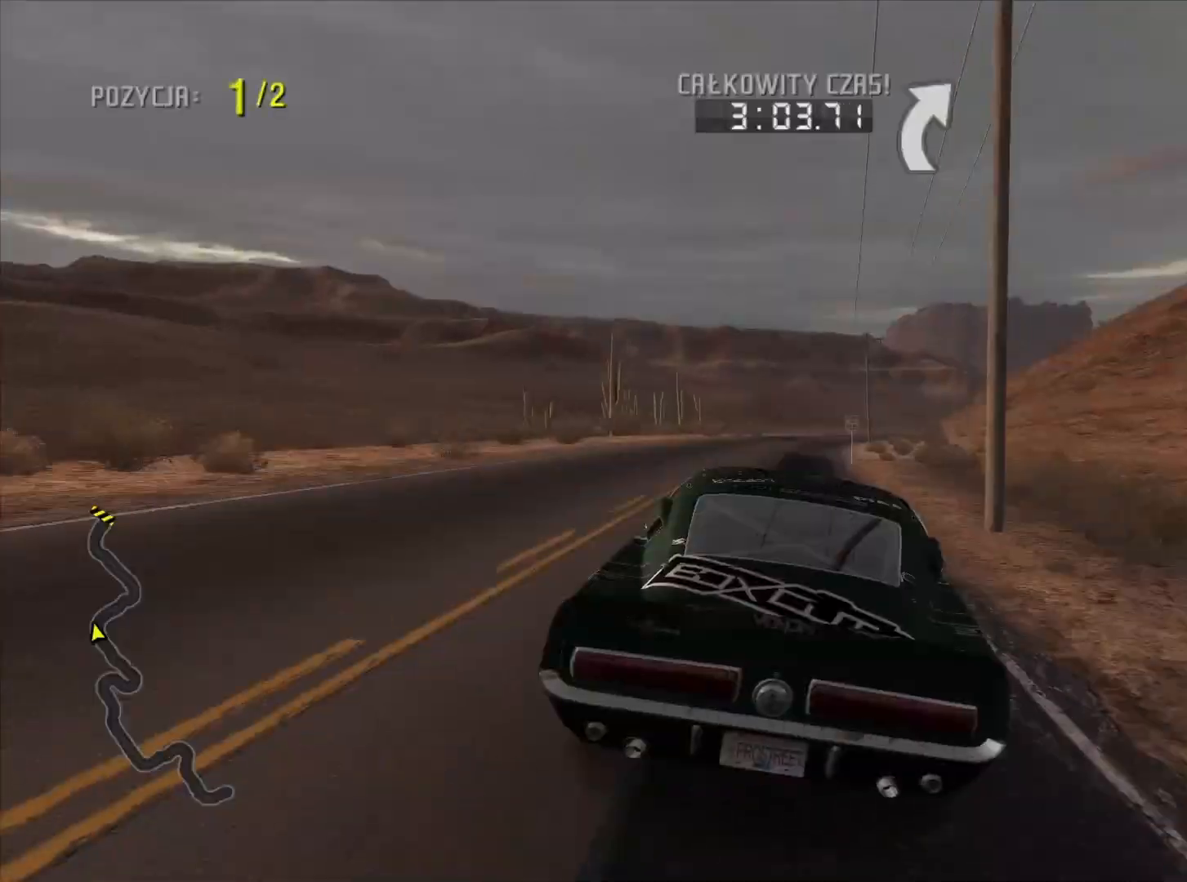
{"buttons": ["R2"], "left_stick": "center", "right_stick": "center", "events": []}
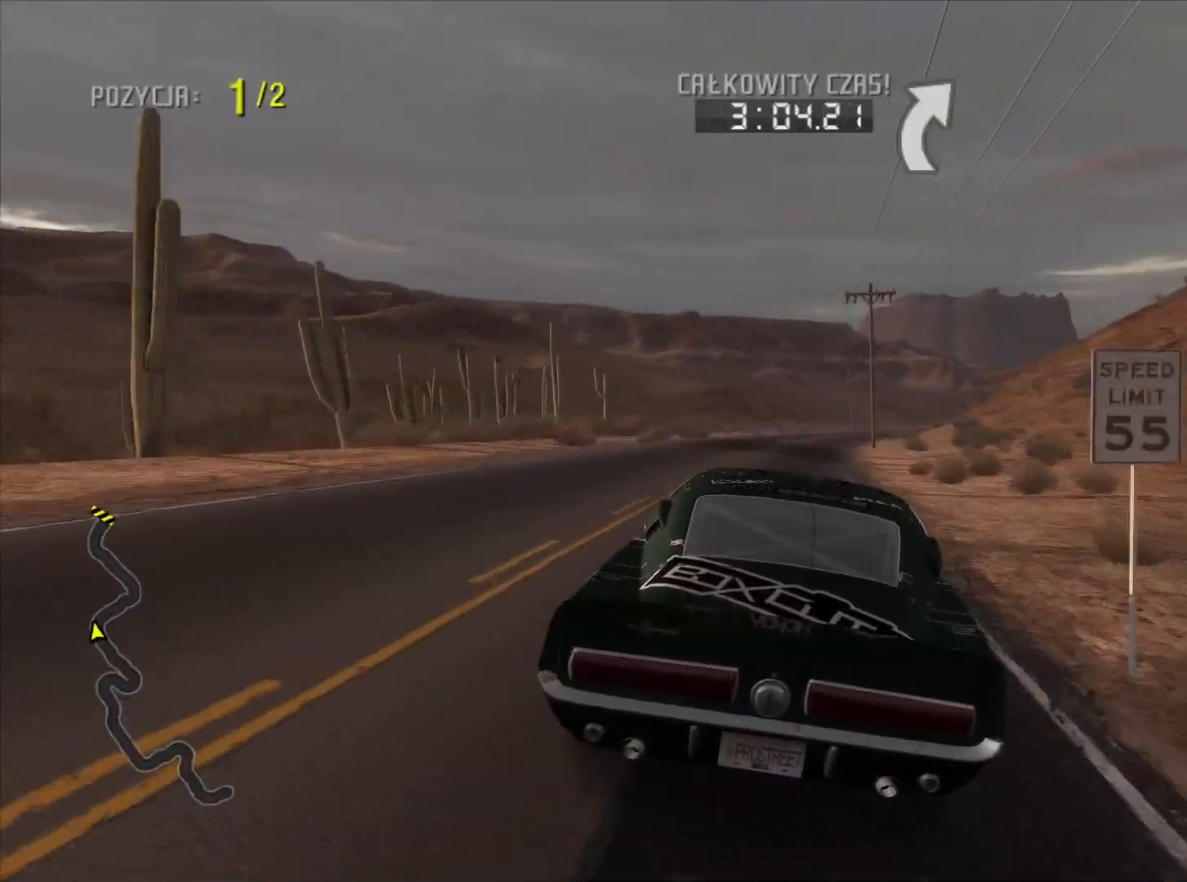
{"buttons": ["R2"], "left_stick": "center", "right_stick": "center", "events": []}
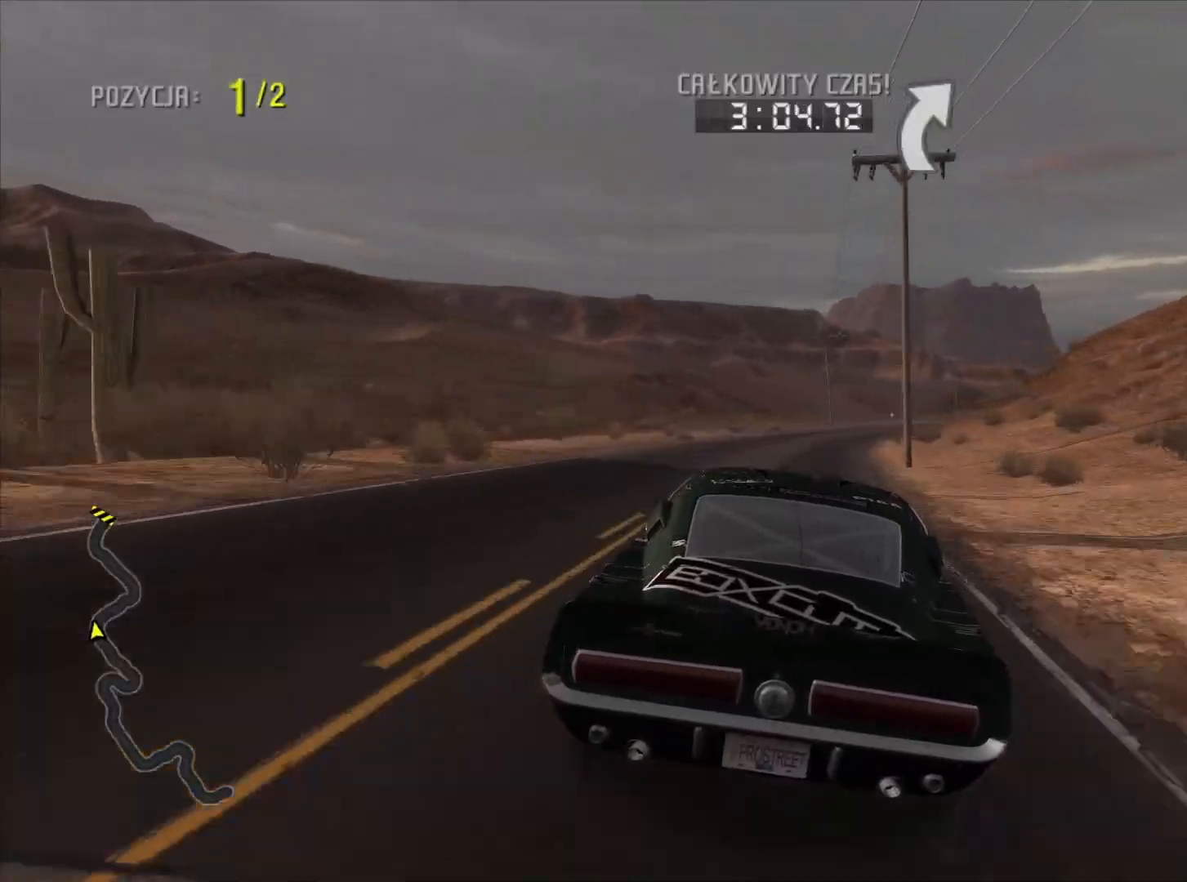
{"buttons": ["R2"], "left_stick": "center", "right_stick": "center", "events": []}
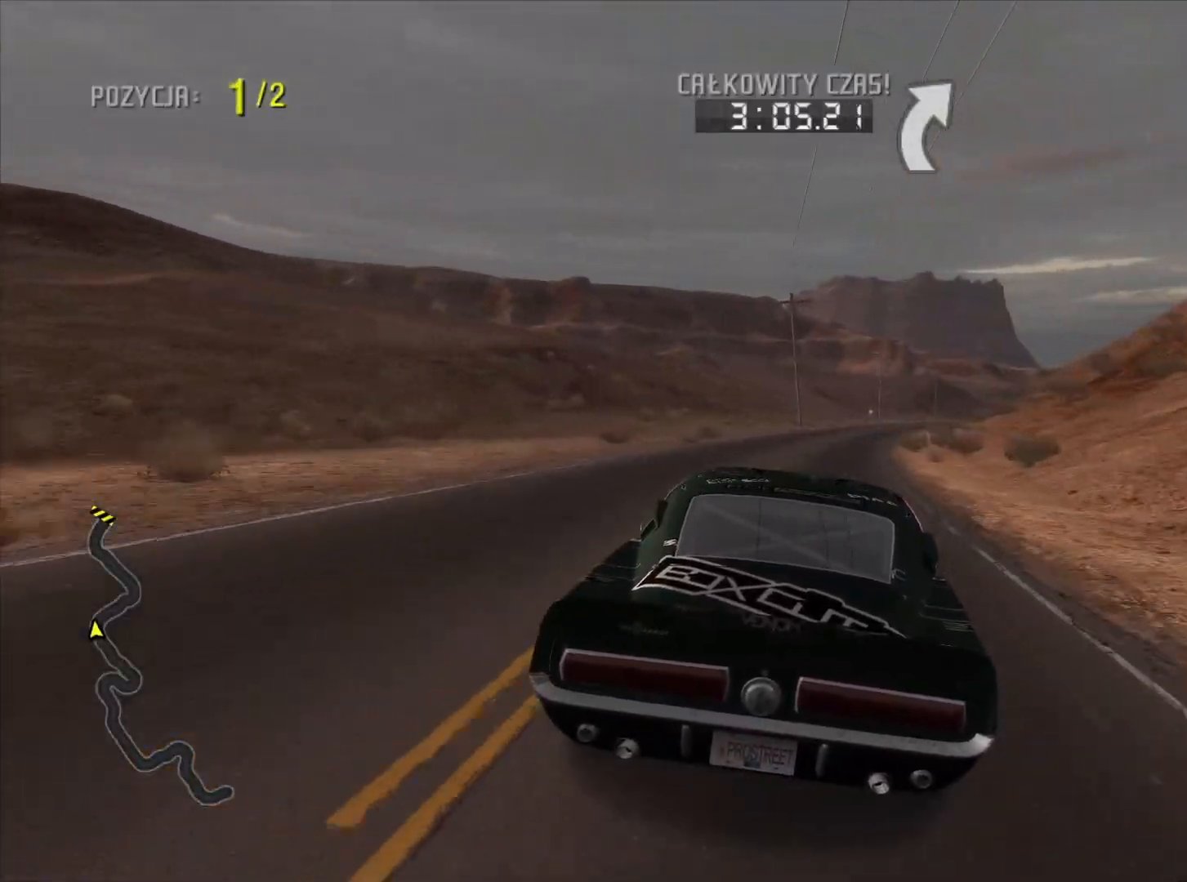
{"buttons": ["R2"], "left_stick": "center", "right_stick": "center", "events": []}
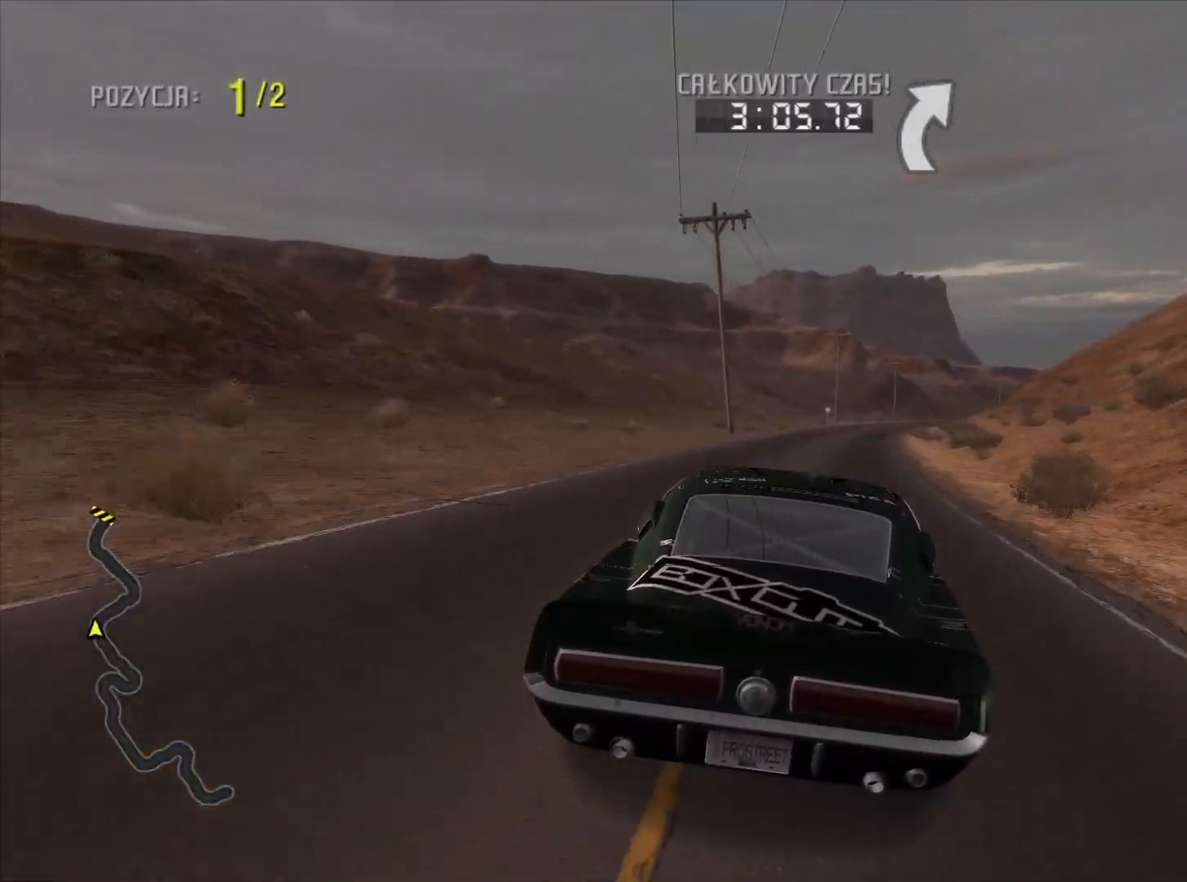
{"buttons": ["R2"], "left_stick": "center", "right_stick": "center", "events": []}
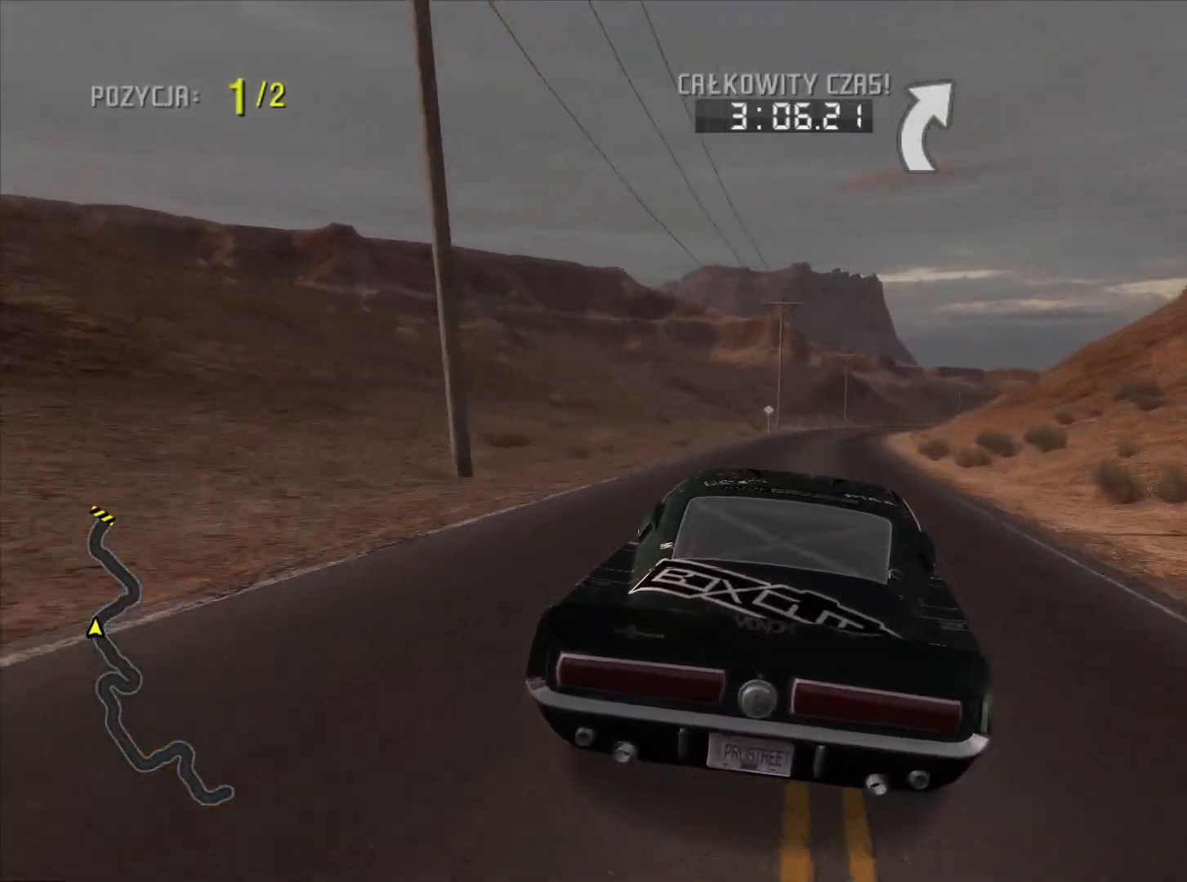
{"buttons": ["R2"], "left_stick": "center", "right_stick": "center", "events": []}
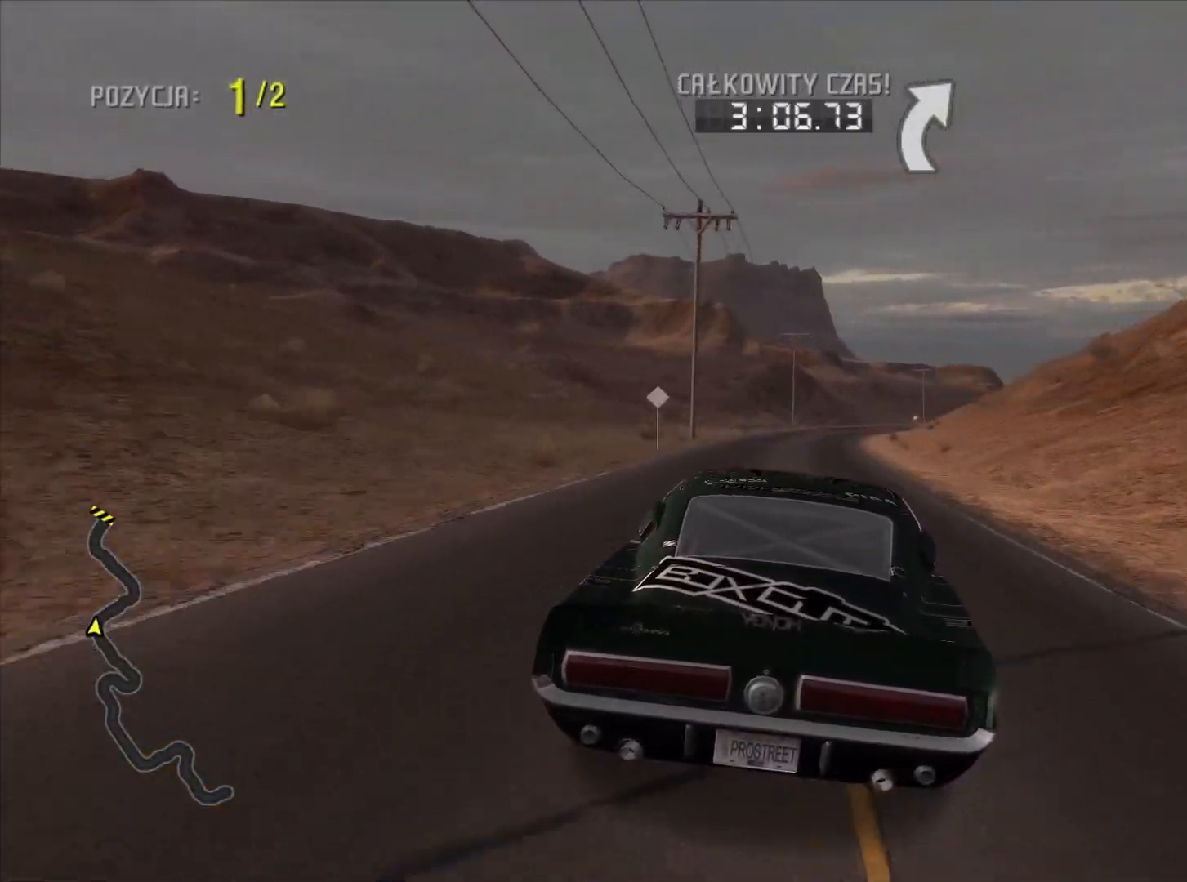
{"buttons": ["R2"], "left_stick": "center", "right_stick": "center", "events": []}
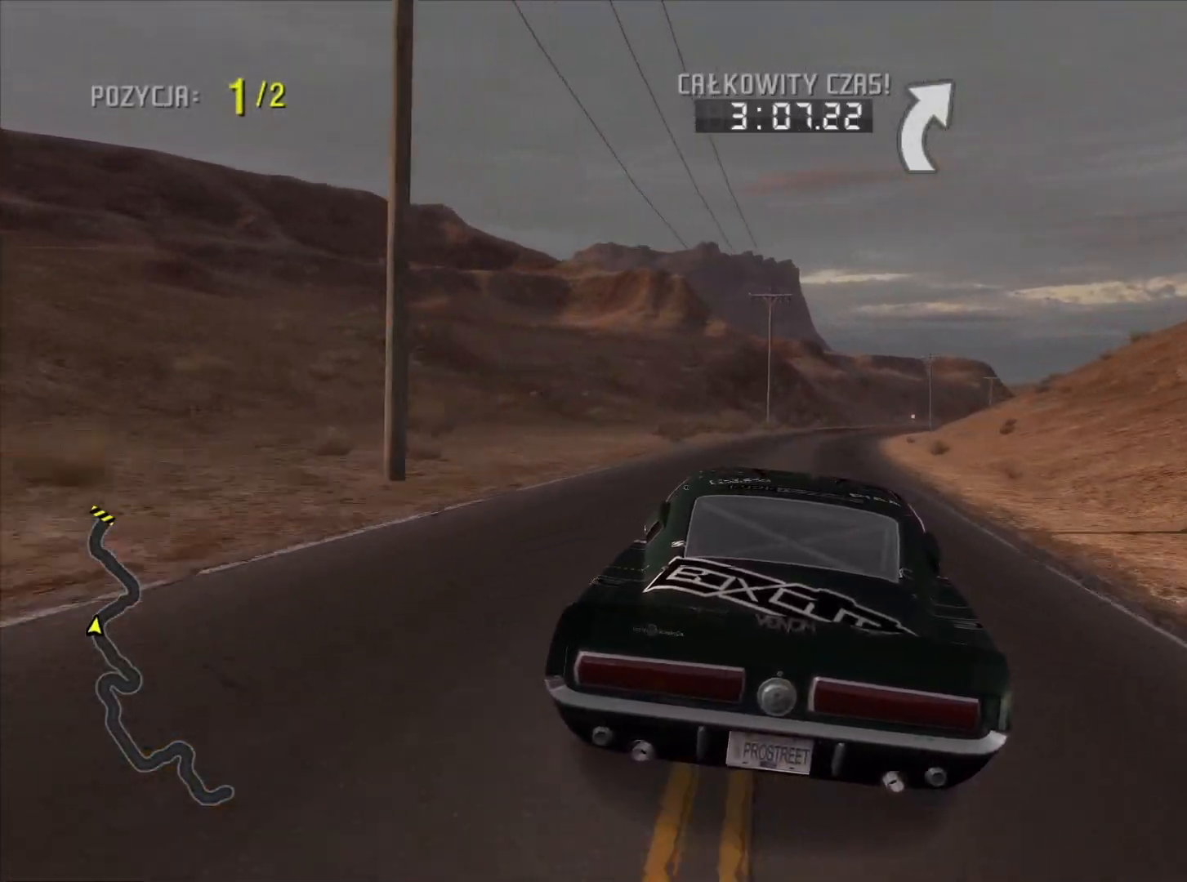
{"buttons": ["R2"], "left_stick": "center", "right_stick": "center", "events": []}
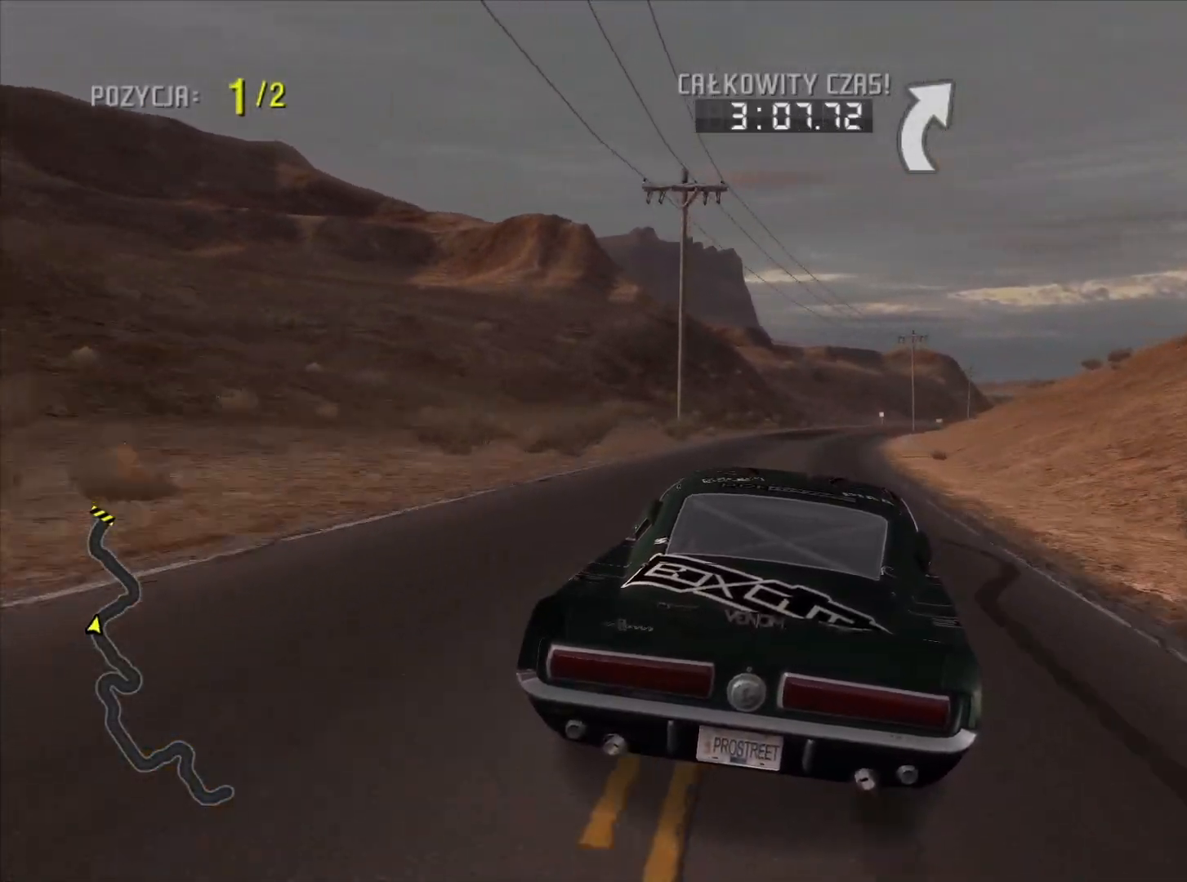
{"buttons": ["R2"], "left_stick": "center", "right_stick": "center", "events": []}
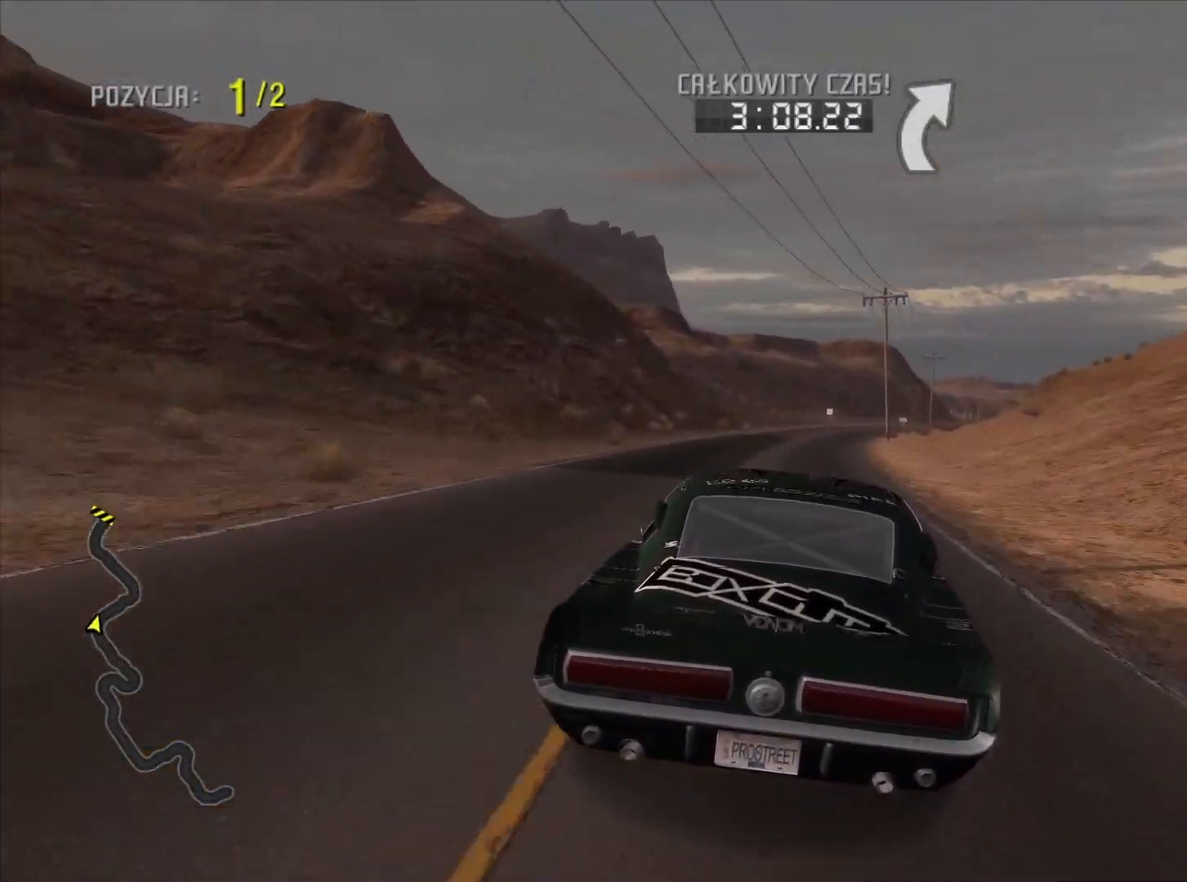
{"buttons": ["R2"], "left_stick": "center", "right_stick": "center", "events": []}
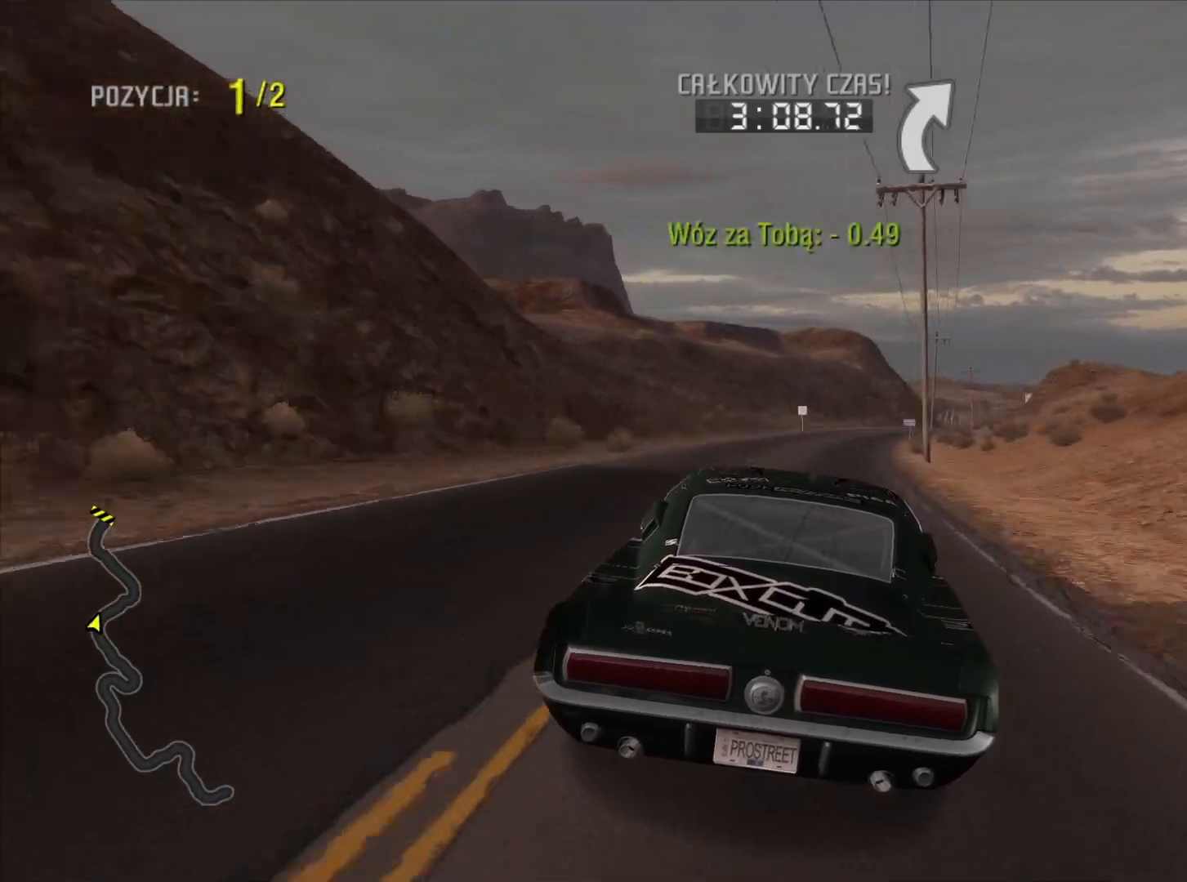
{"buttons": ["R2"], "left_stick": "center", "right_stick": "center", "events": []}
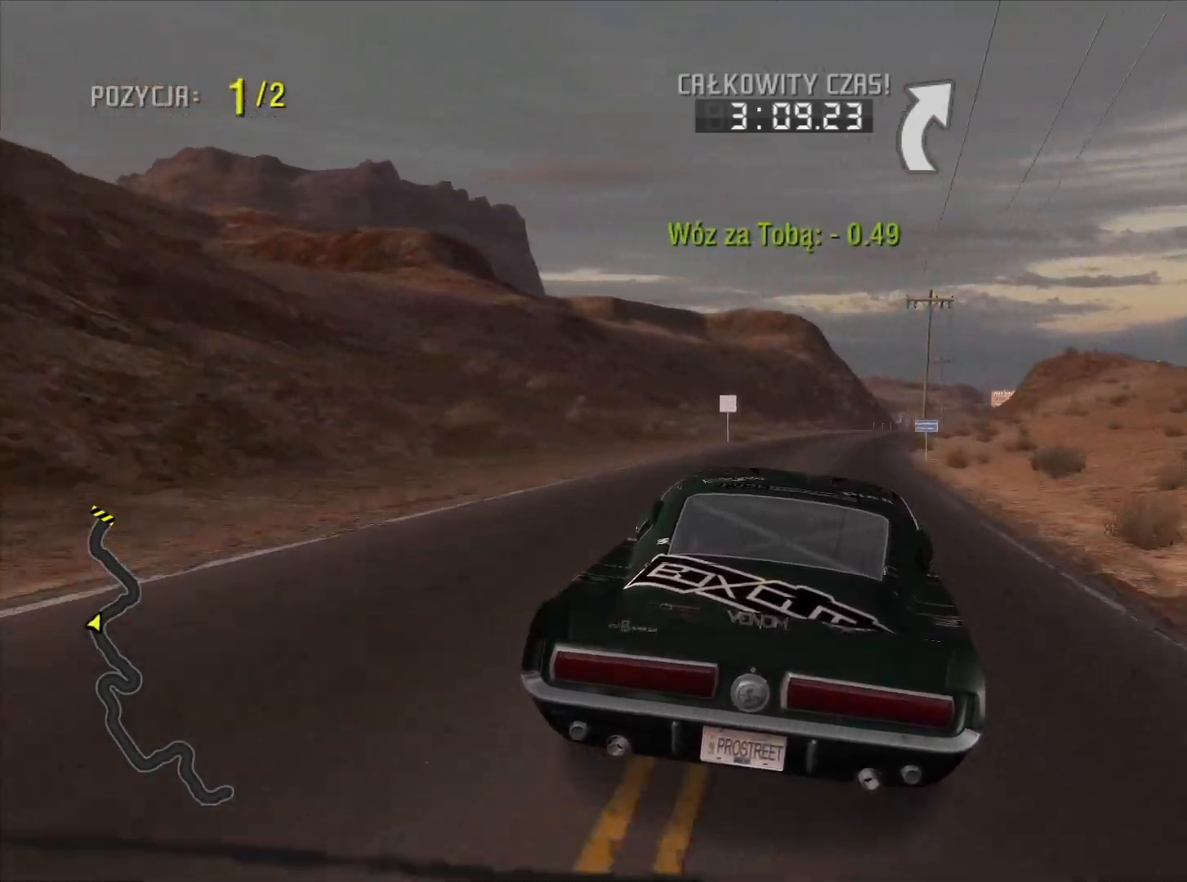
{"buttons": ["R2"], "left_stick": "center", "right_stick": "center", "events": []}
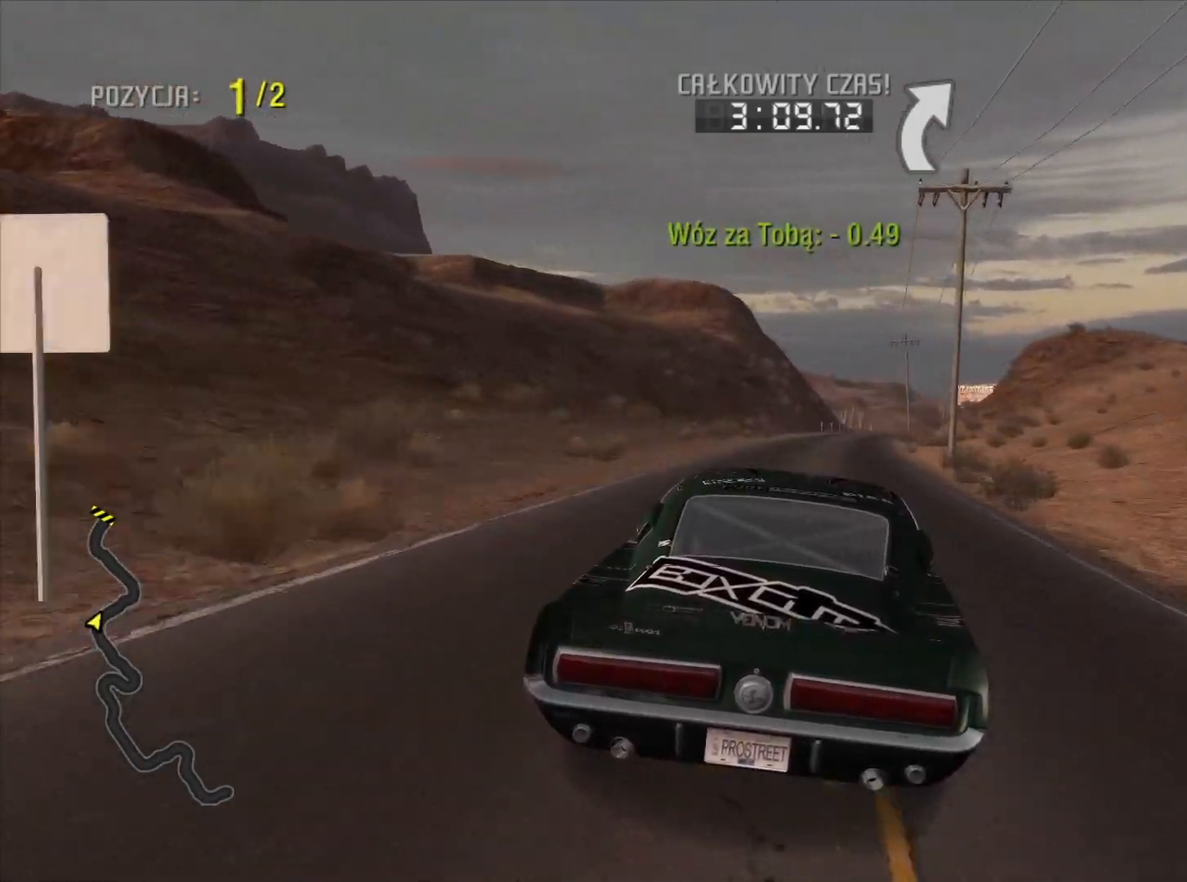
{"buttons": ["R2"], "left_stick": "center", "right_stick": "center", "events": []}
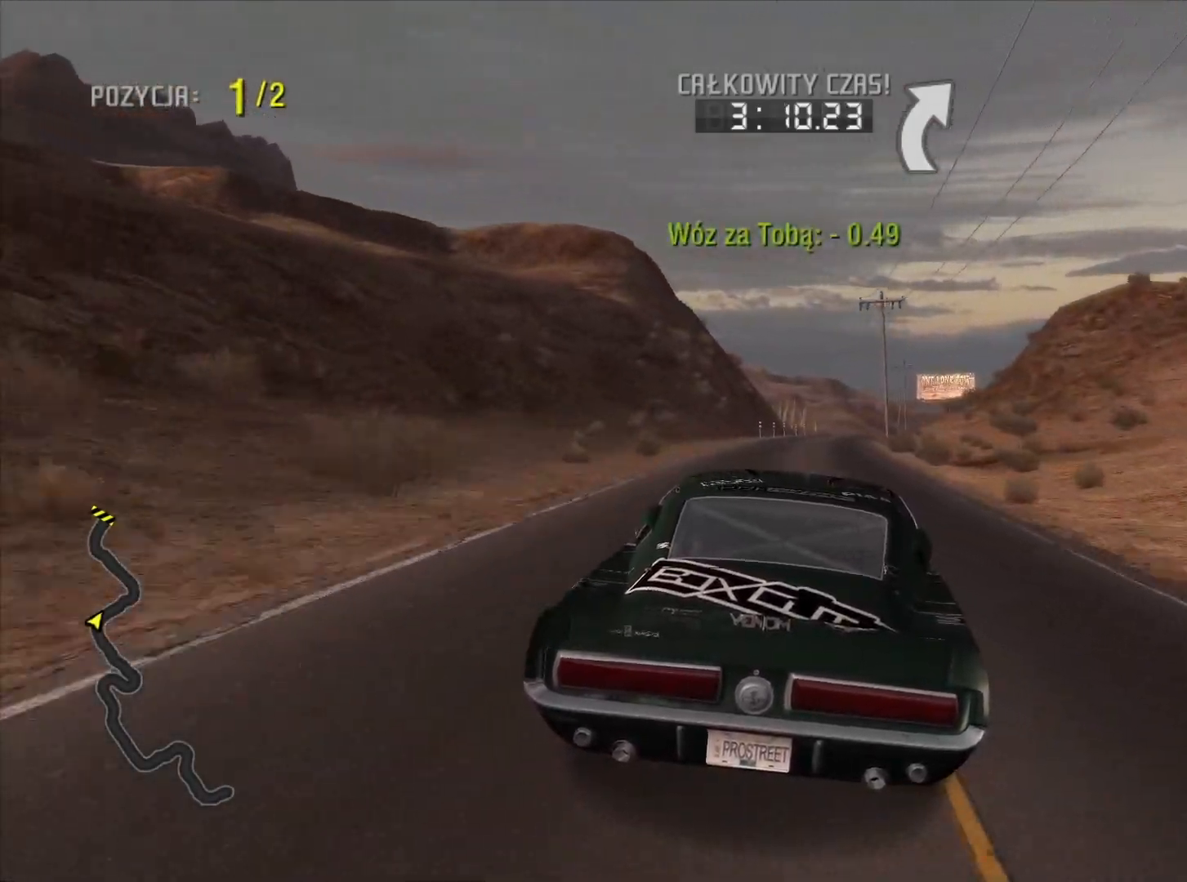
{"buttons": ["R2"], "left_stick": "center", "right_stick": "center", "events": [[67, "TRIANGLE", "down"], [417, "TRIANGLE", "up"]]}
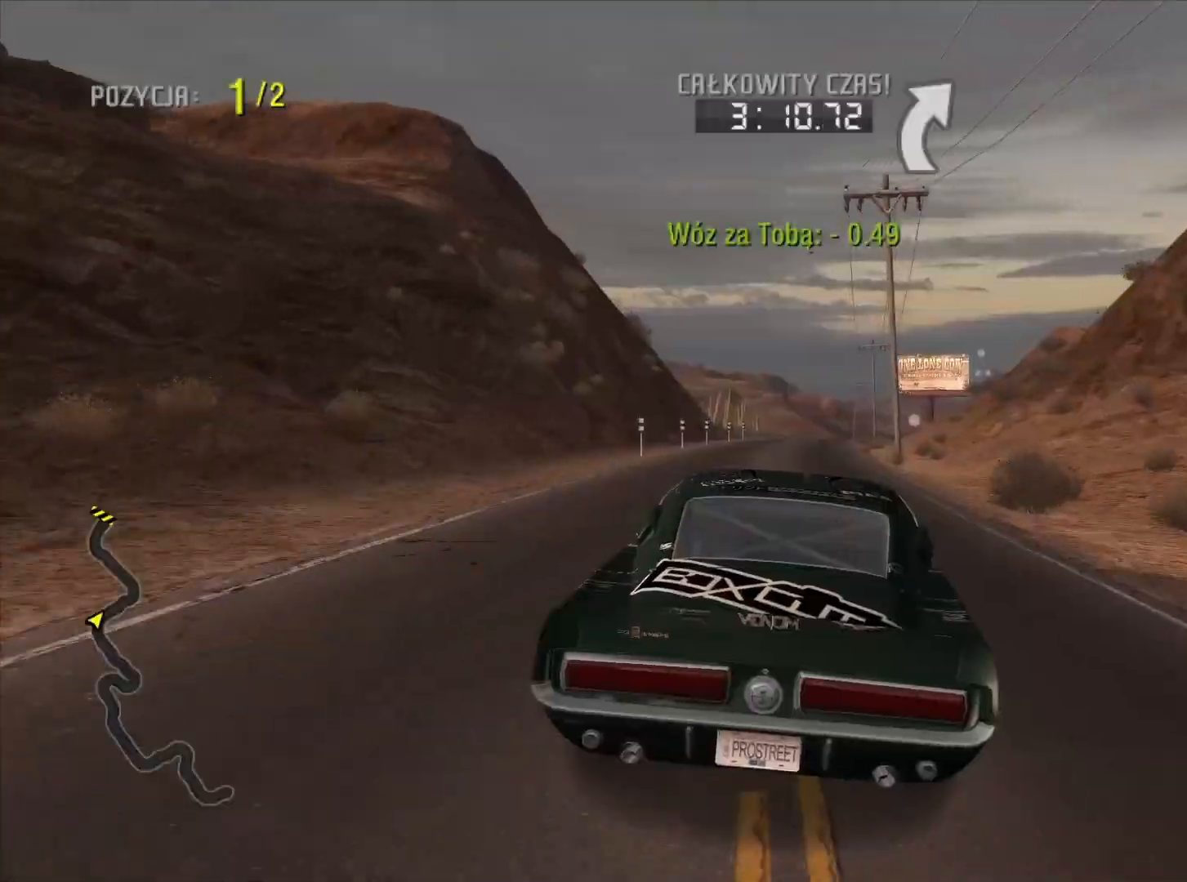
{"buttons": ["R2"], "left_stick": "center", "right_stick": "center", "events": []}
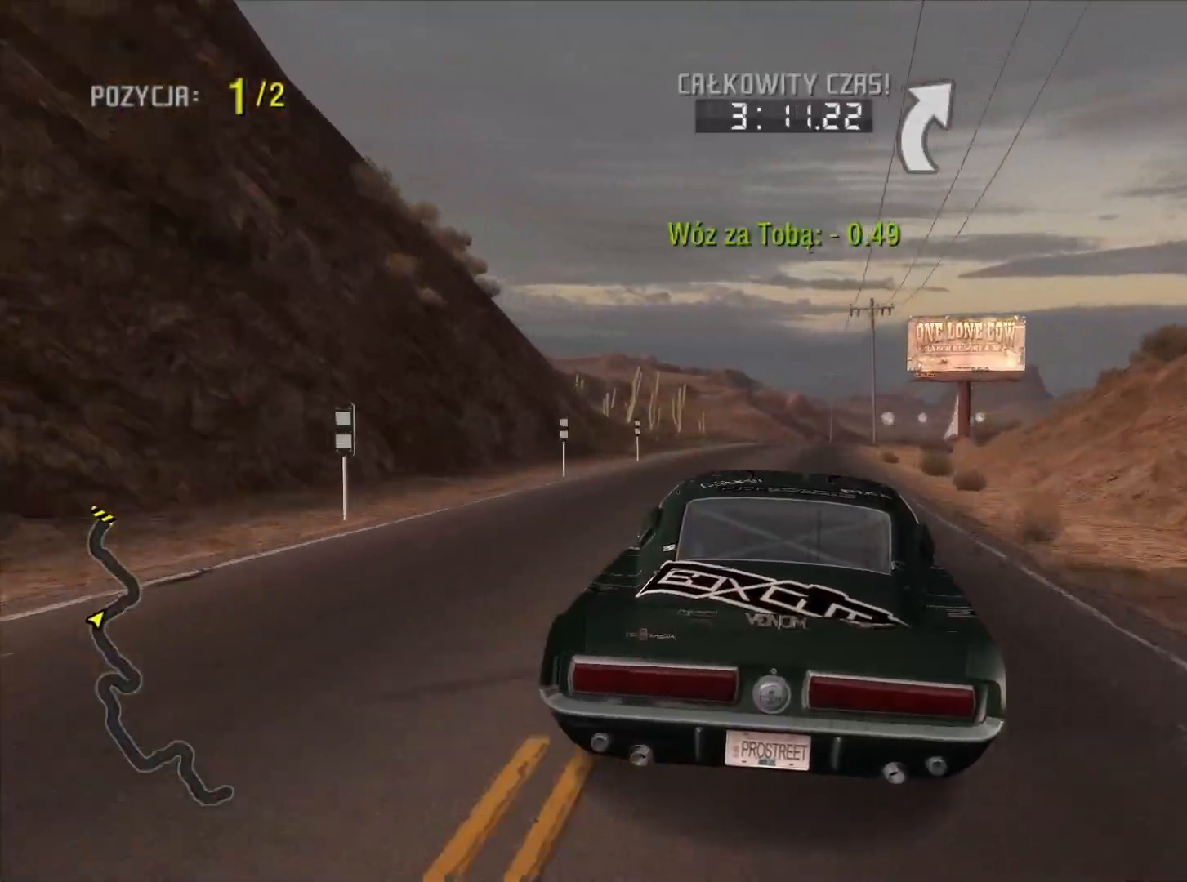
{"buttons": ["R2"], "left_stick": "center", "right_stick": "center", "events": []}
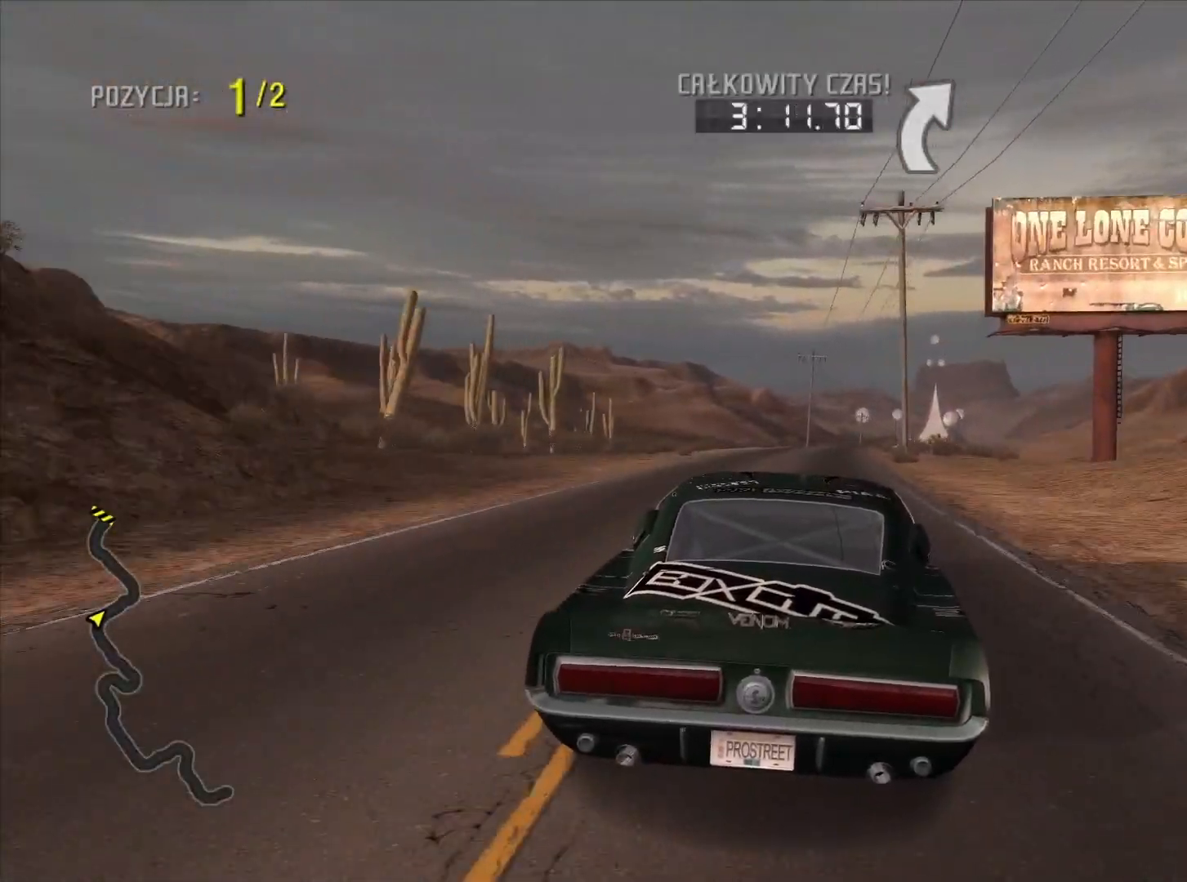
{"buttons": ["R2"], "left_stick": "center", "right_stick": "center", "events": []}
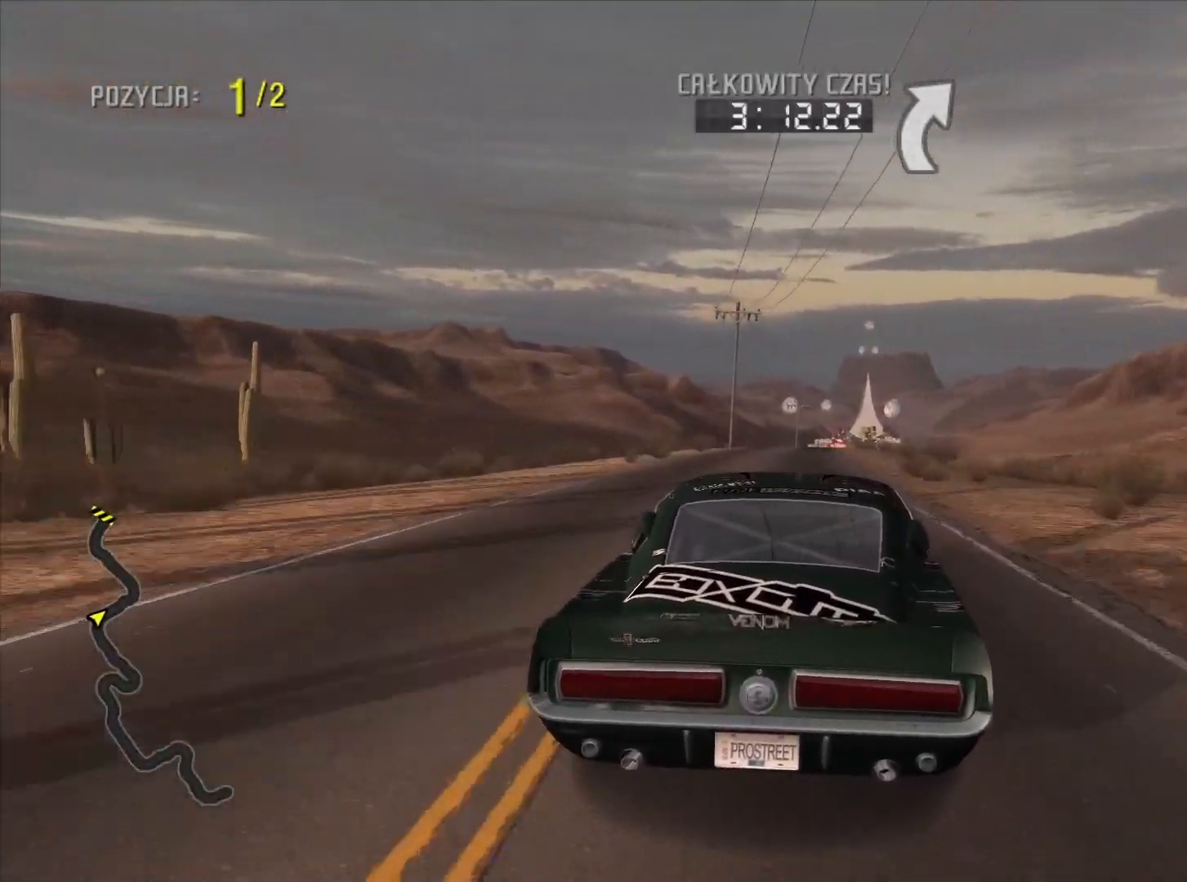
{"buttons": ["R2"], "left_stick": "center", "right_stick": "center", "events": []}
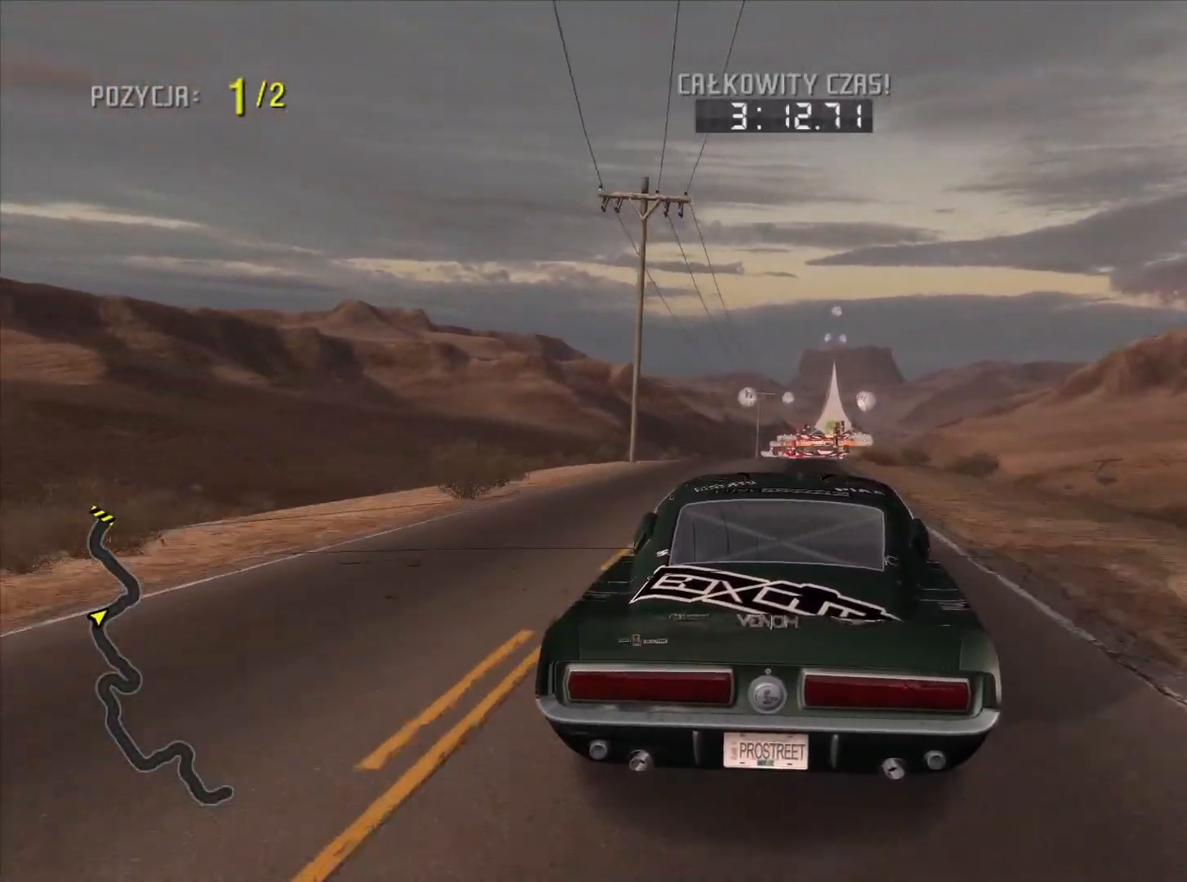
{"buttons": ["L2"], "left_stick": "center", "right_stick": "center", "events": [[250, "R2", "up"], [400, "L2", "down"]]}
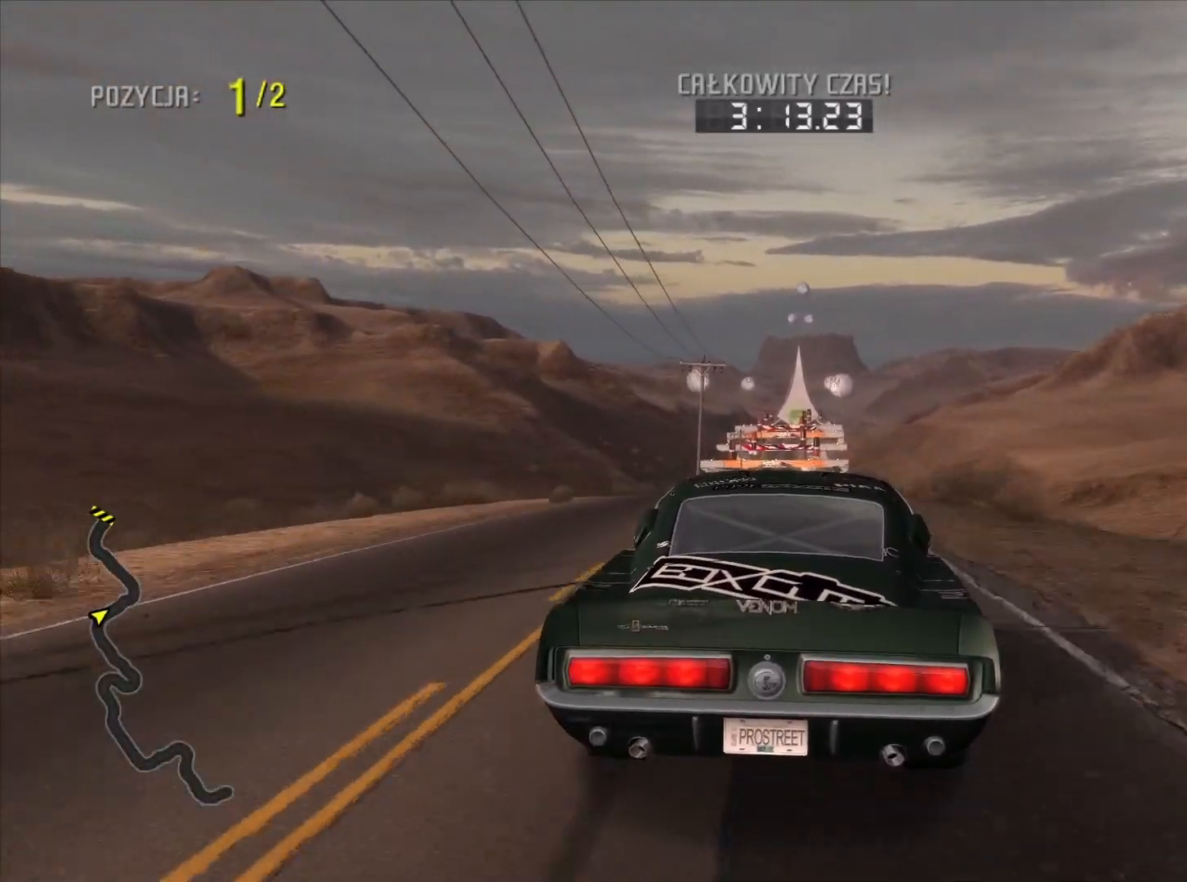
{"buttons": [], "left_stick": "center", "right_stick": "center", "events": [[367, "L2", "up"]]}
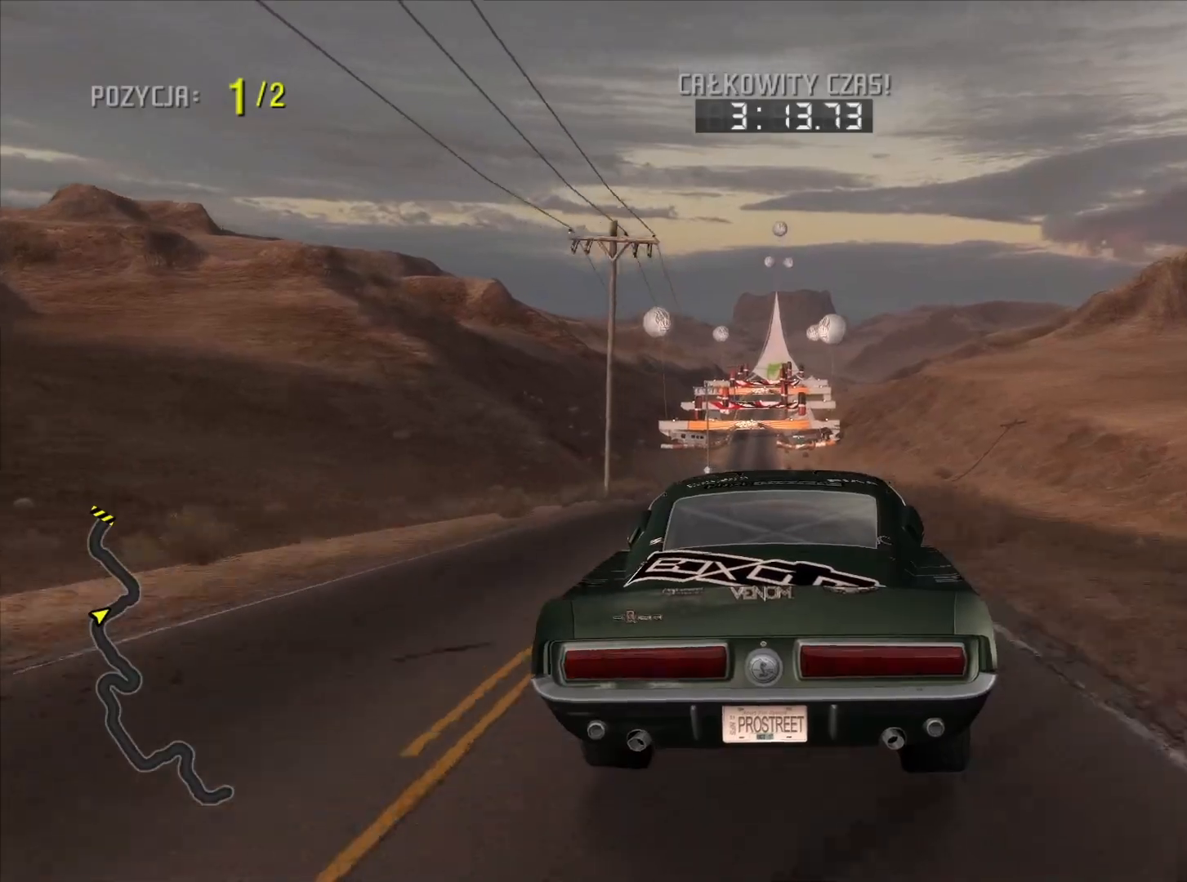
{"buttons": [], "left_stick": "center", "right_stick": "center", "events": [[117, "left_stick", "left"], [167, "left_stick", "center"]]}
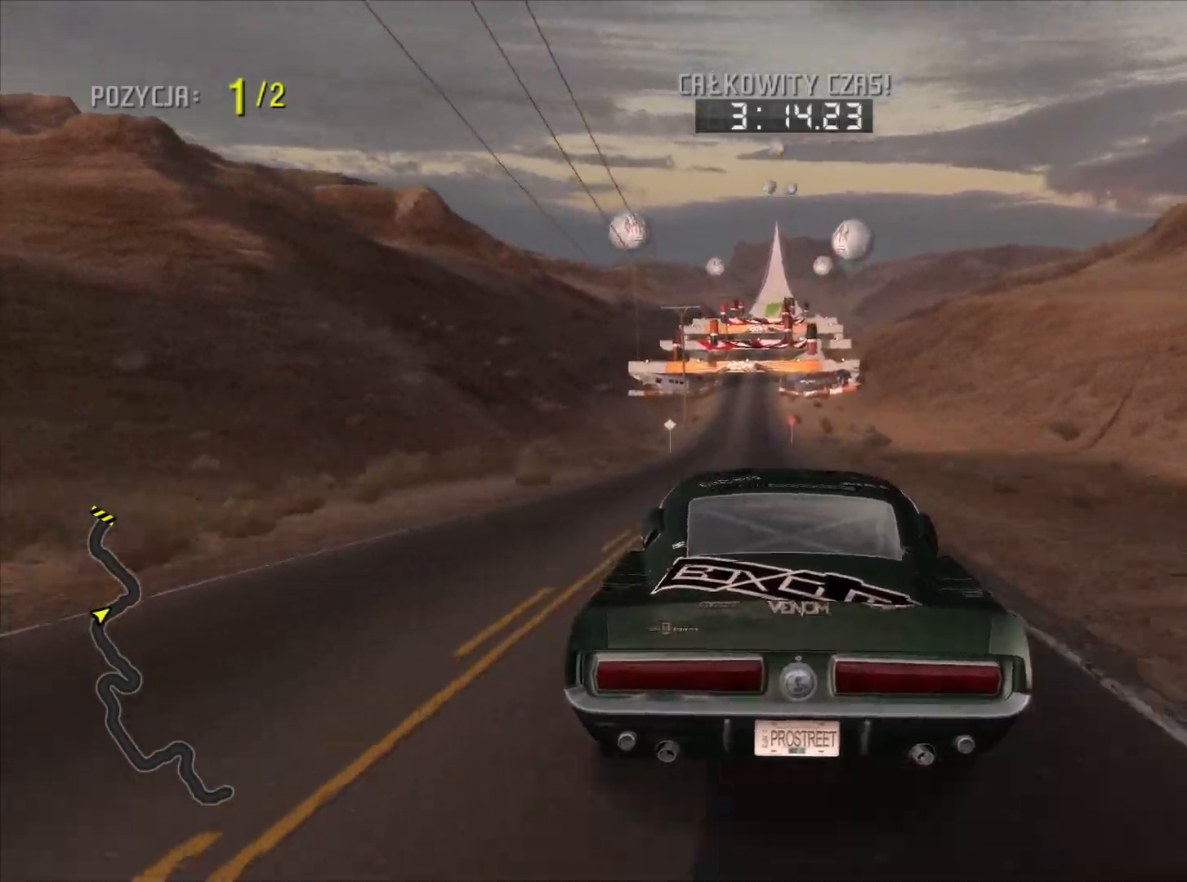
{"buttons": ["R2"], "left_stick": "center", "right_stick": "center", "events": [[150, "R2", "down"]]}
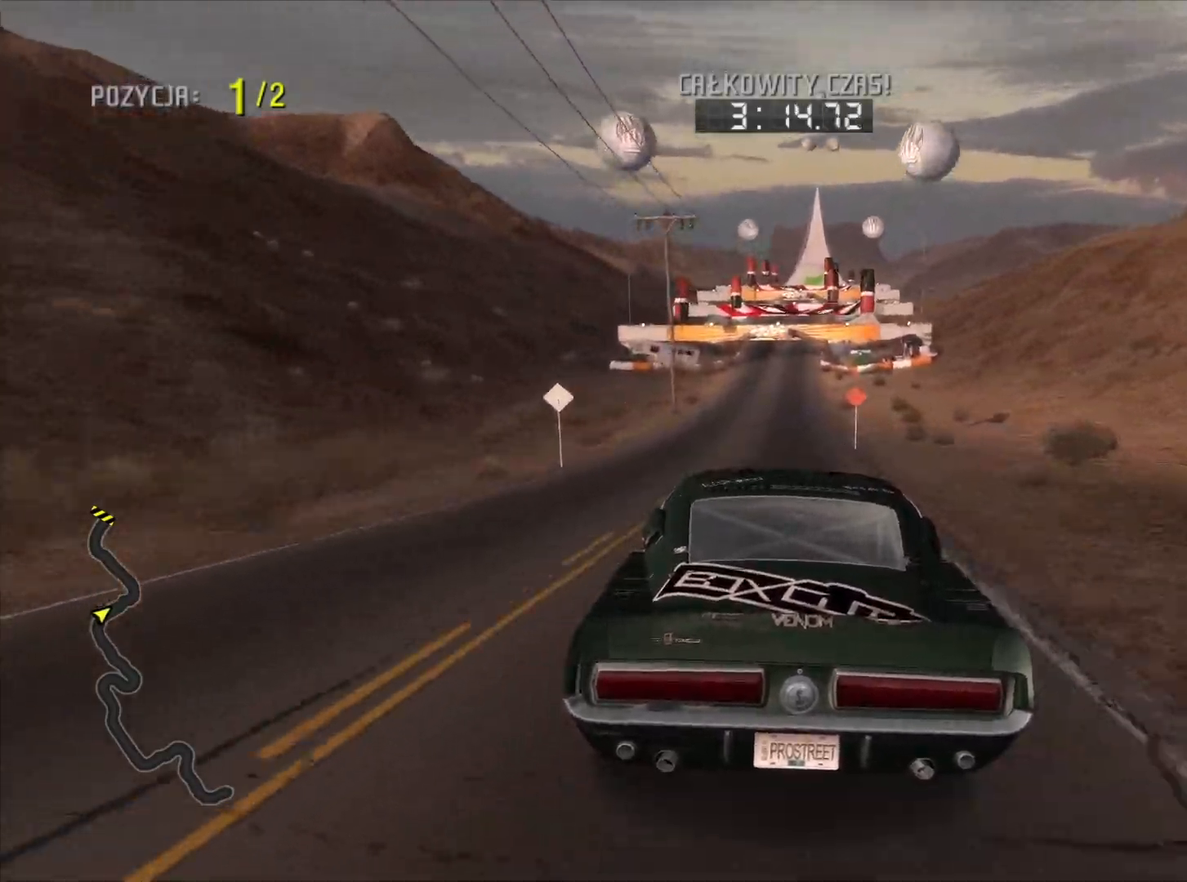
{"buttons": ["R2"], "left_stick": "center", "right_stick": "center", "events": []}
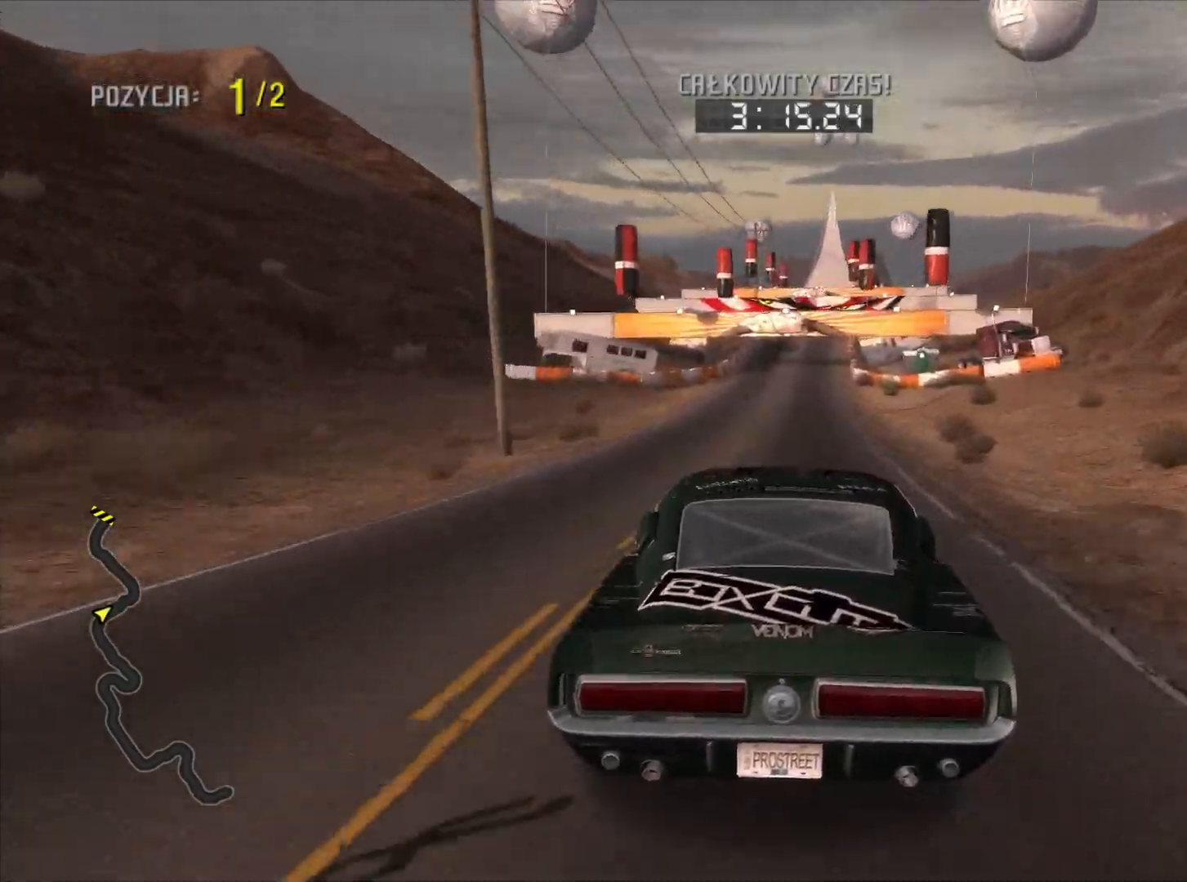
{"buttons": ["R2"], "left_stick": "center", "right_stick": "center", "events": []}